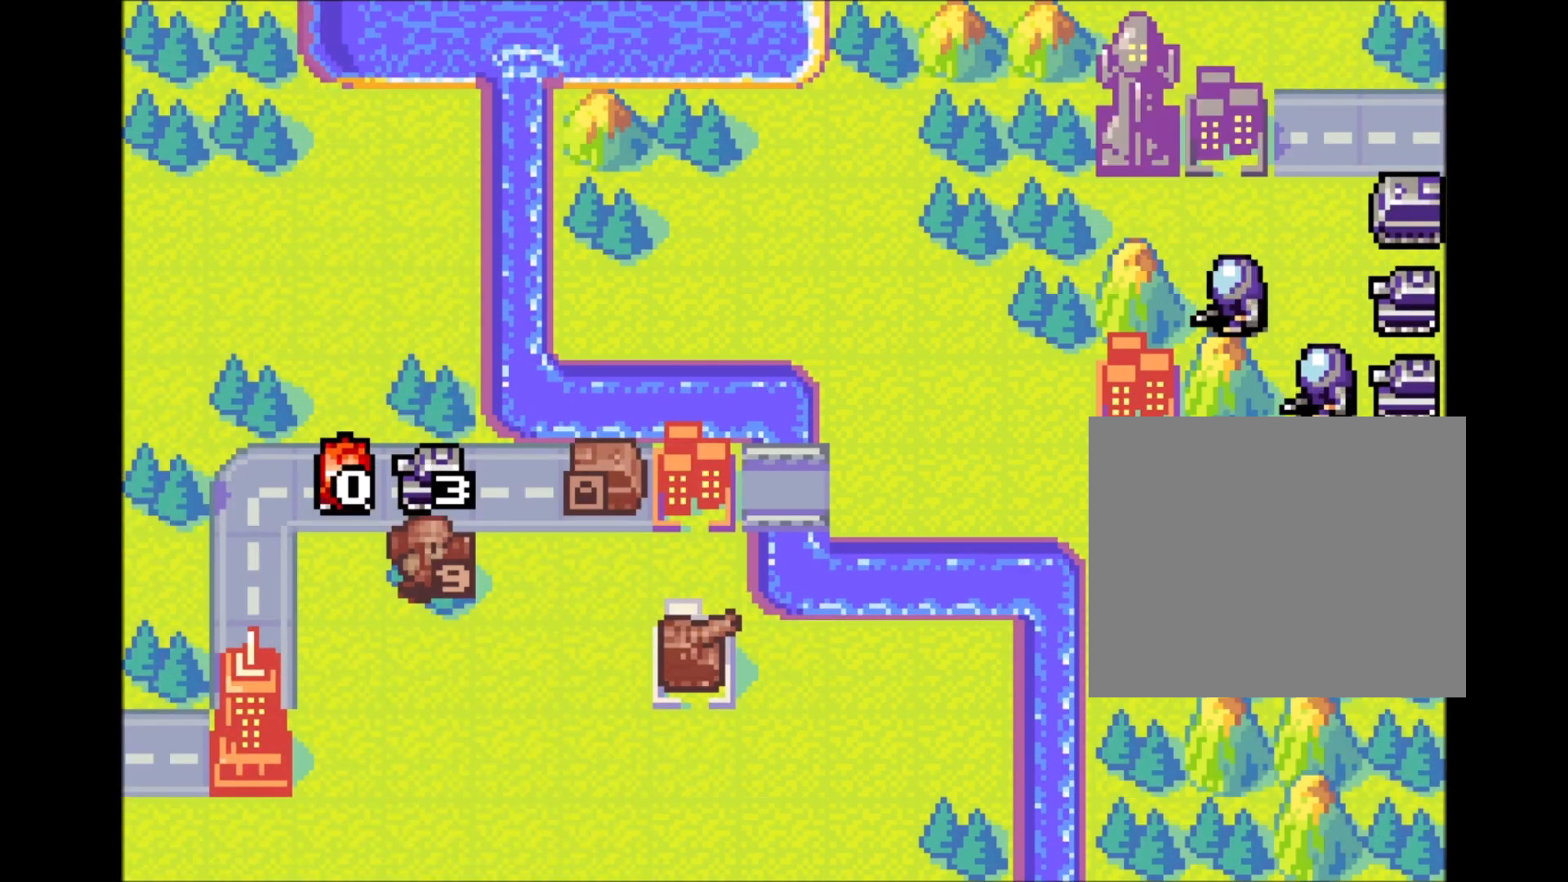
Gameplay with a controller (Xbox layout); each line is a JSON object with the inputs held at the frame after it. "events" lists button and stick changes between this image and that frame as [ms after this image, input, new state], when the widget could be followed in between. Not read: HOME L3 R2 R3 X left_stick right_stick.
{"buttons": []}
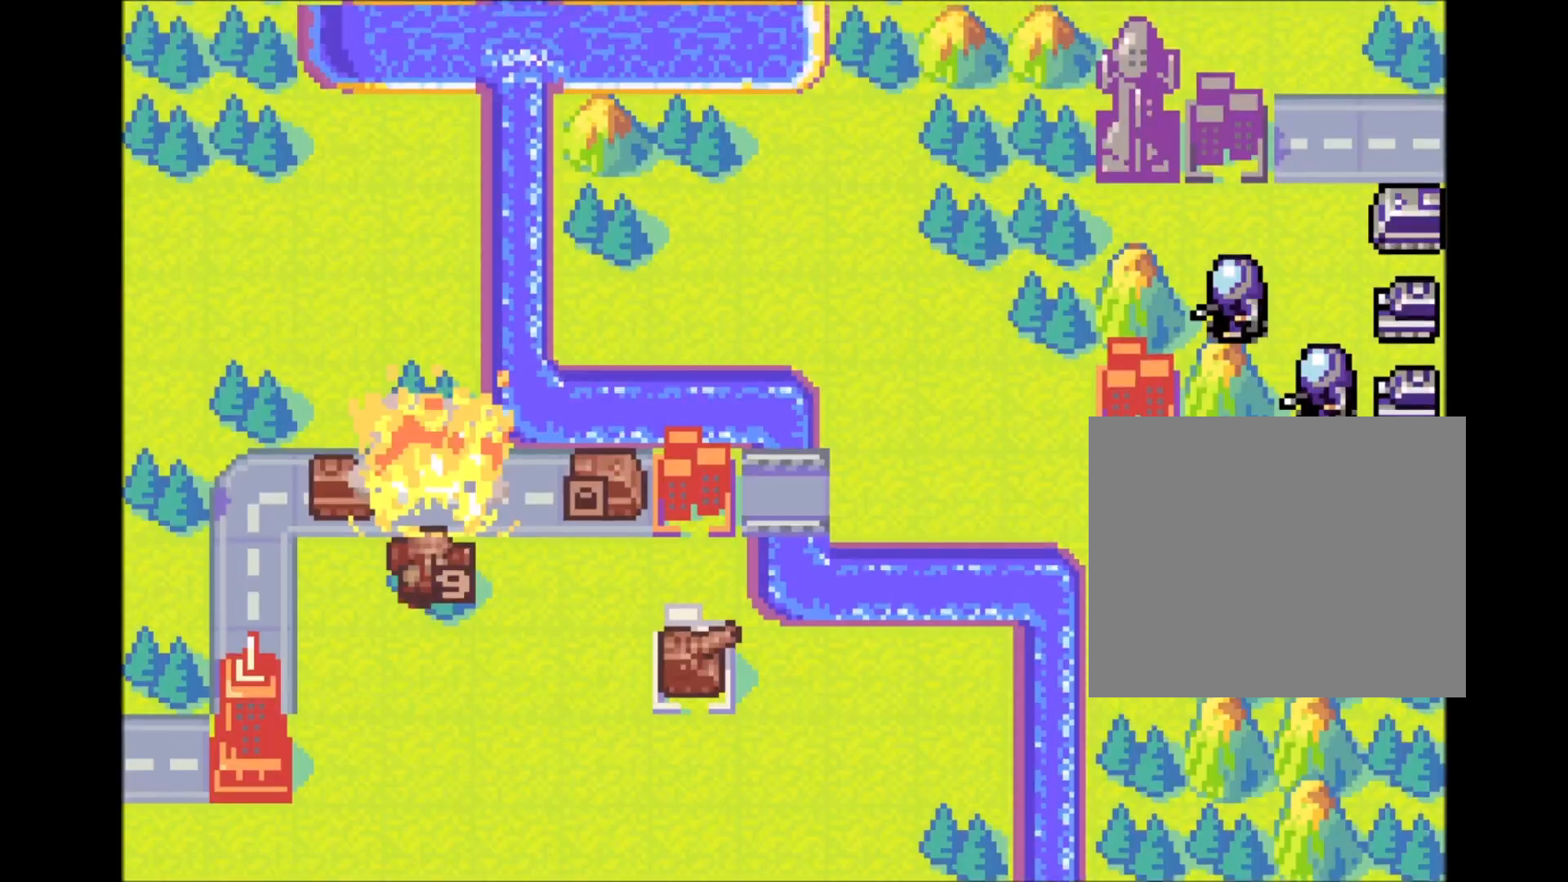
{"buttons": [], "events": []}
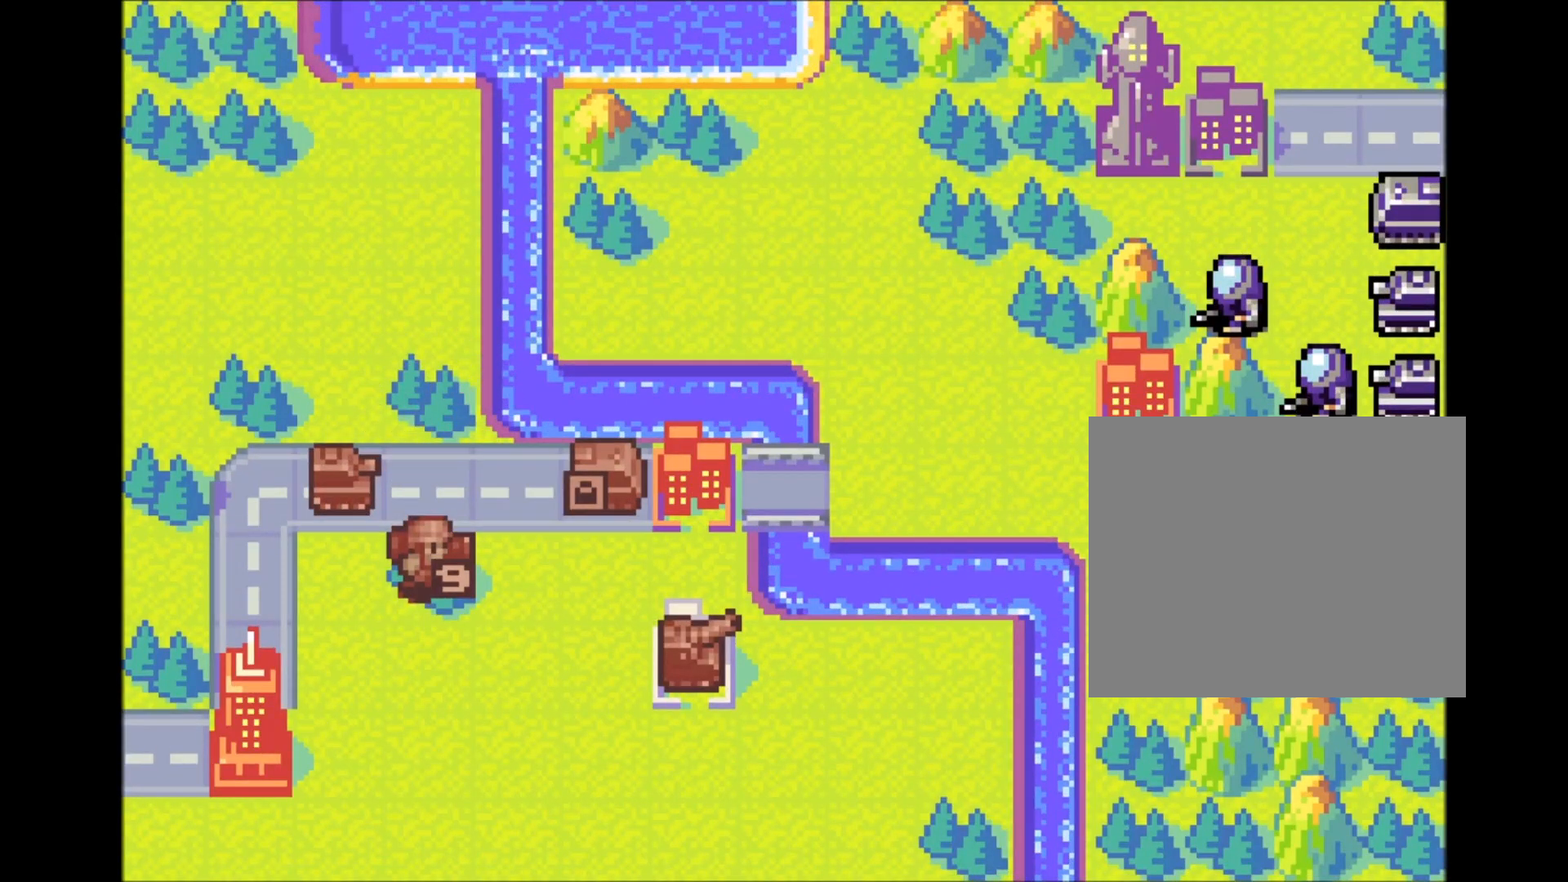
{"buttons": []}
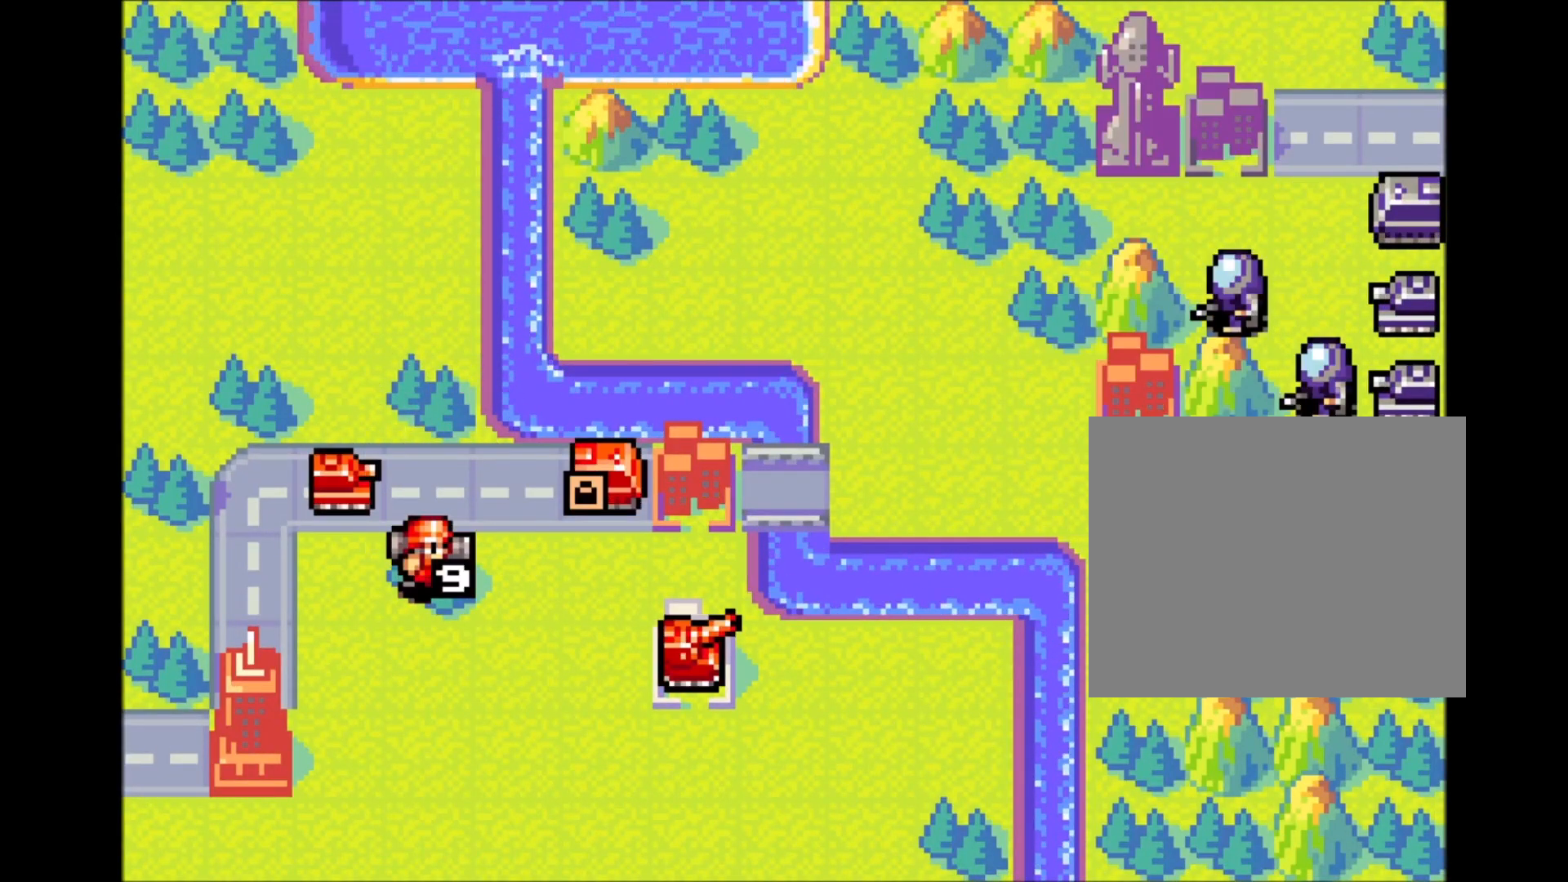
{"buttons": [], "events": []}
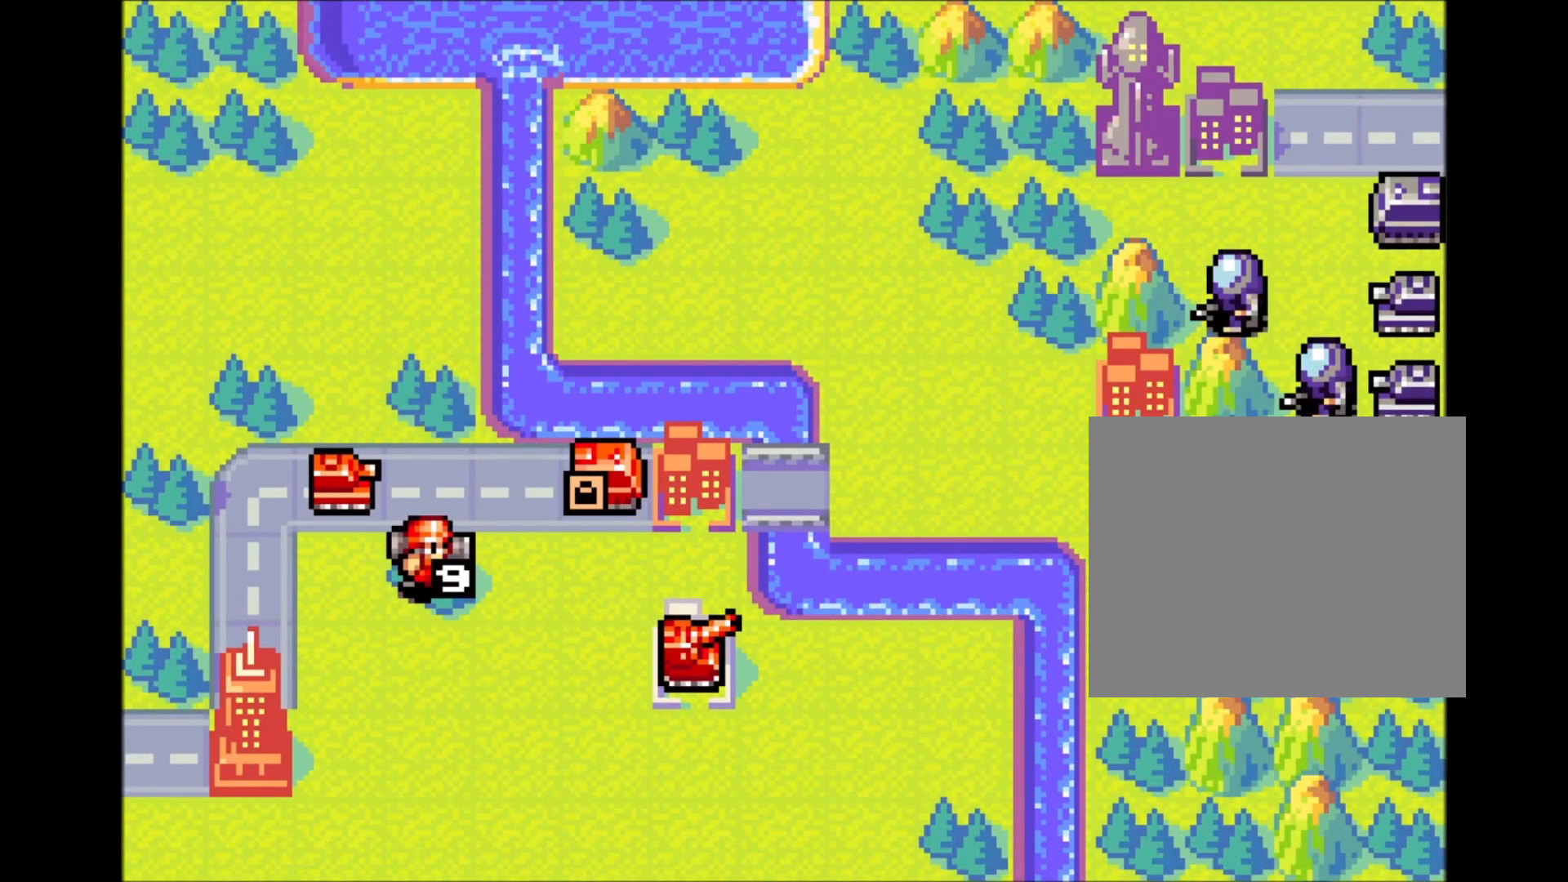
{"buttons": [], "events": []}
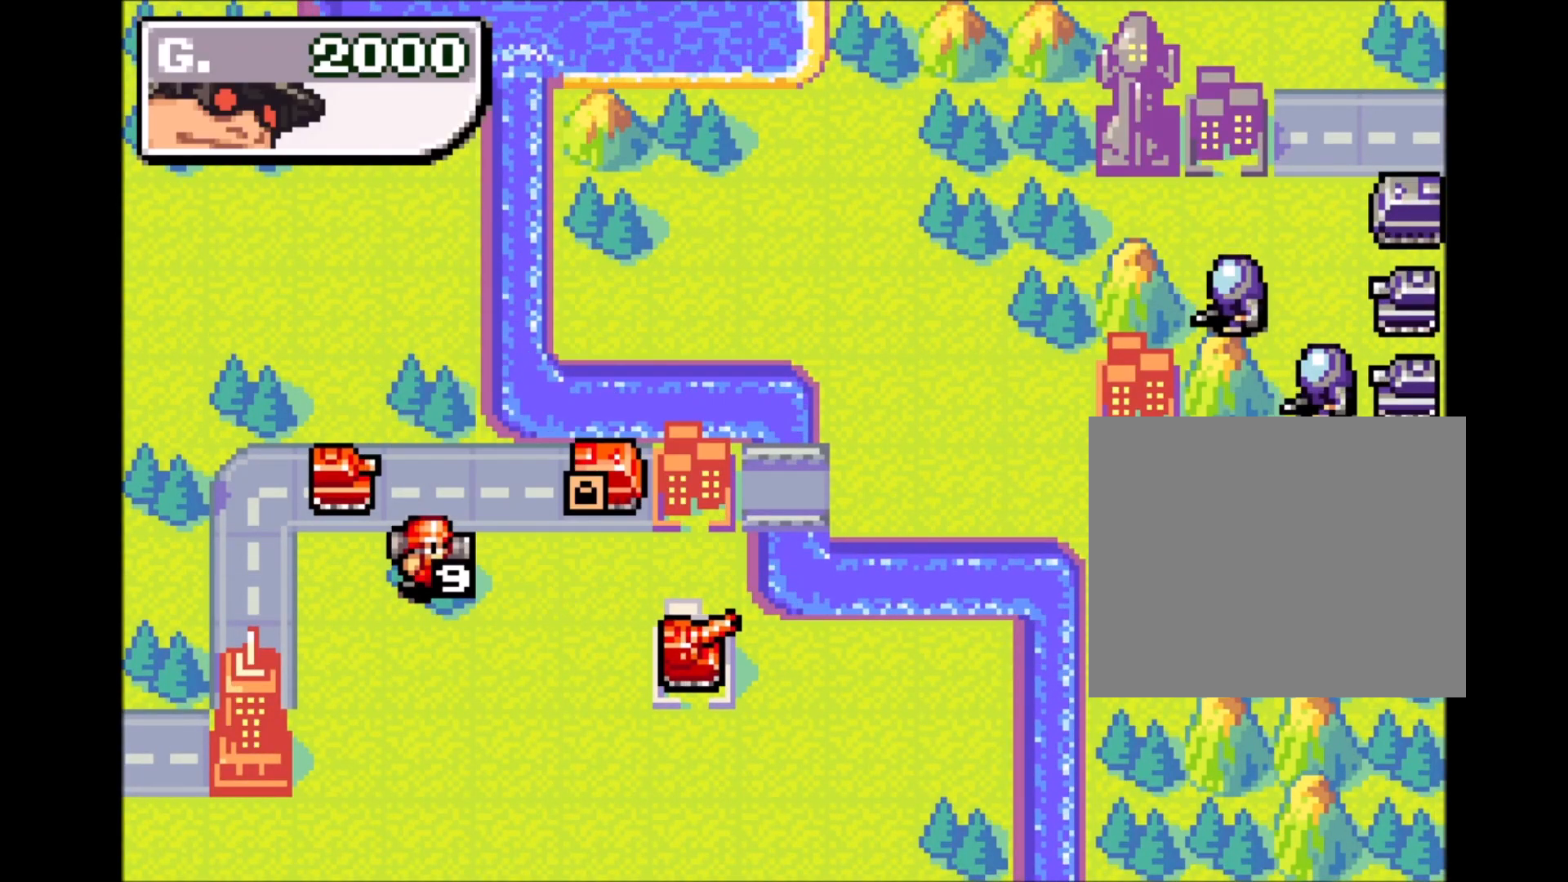
{"buttons": [], "events": []}
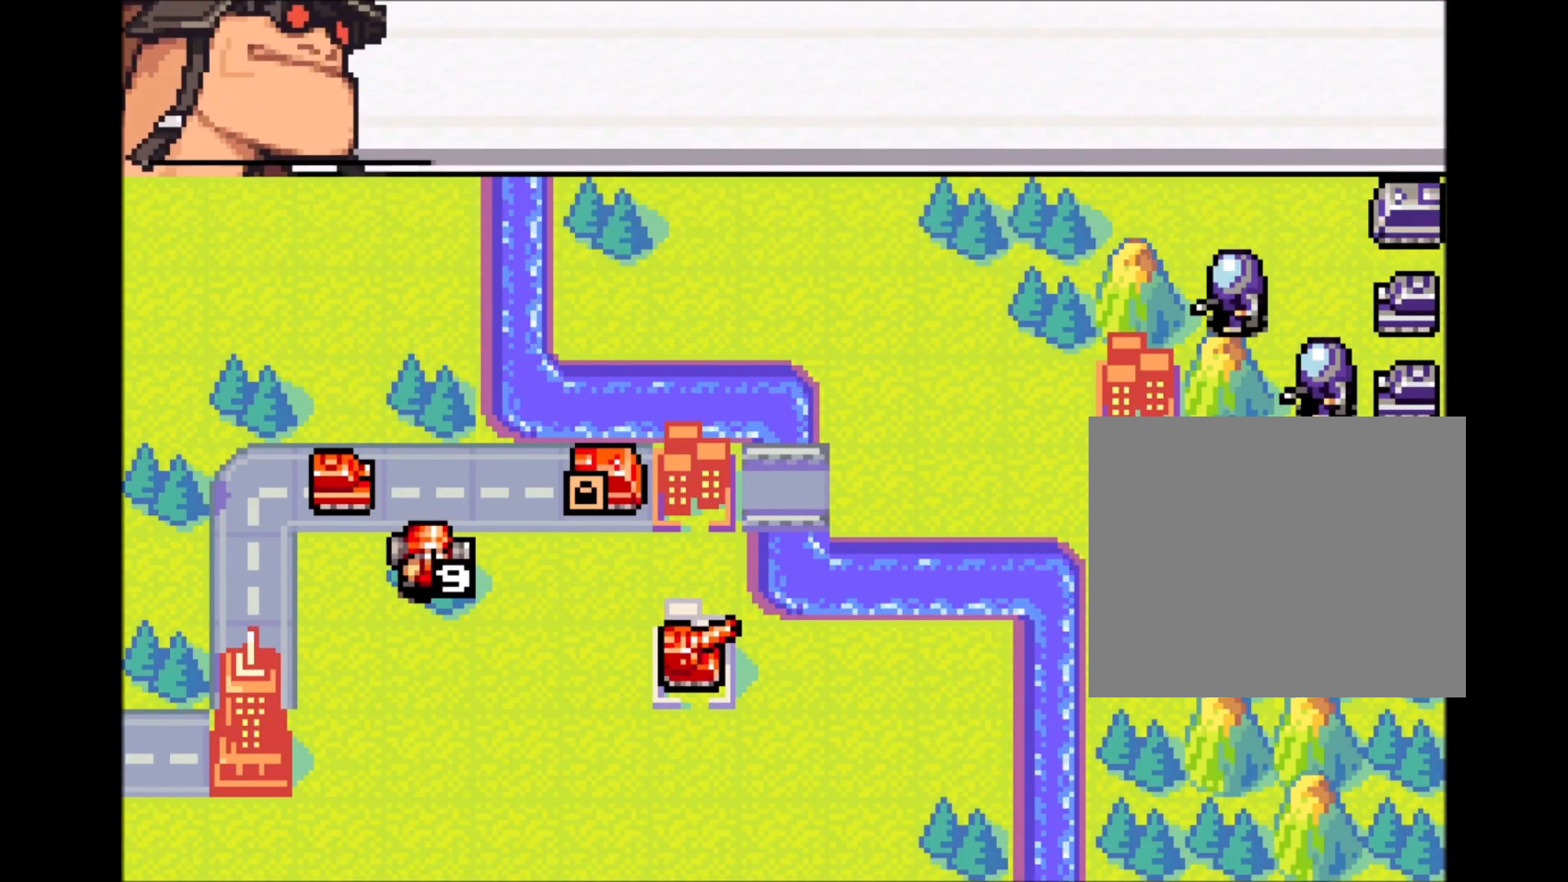
{"buttons": [], "events": []}
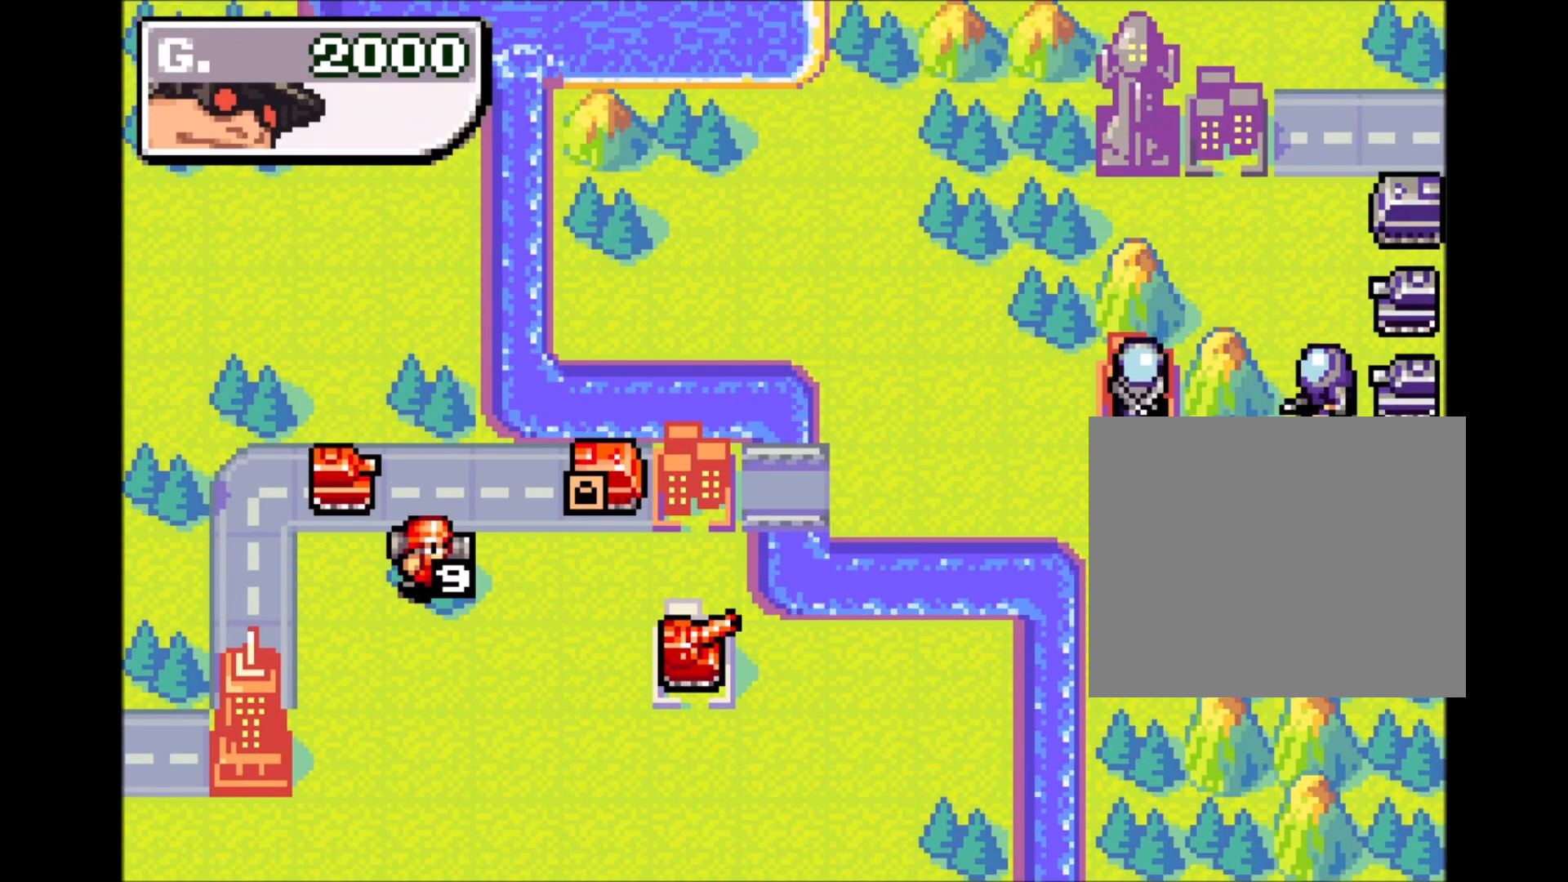
{"buttons": [], "events": []}
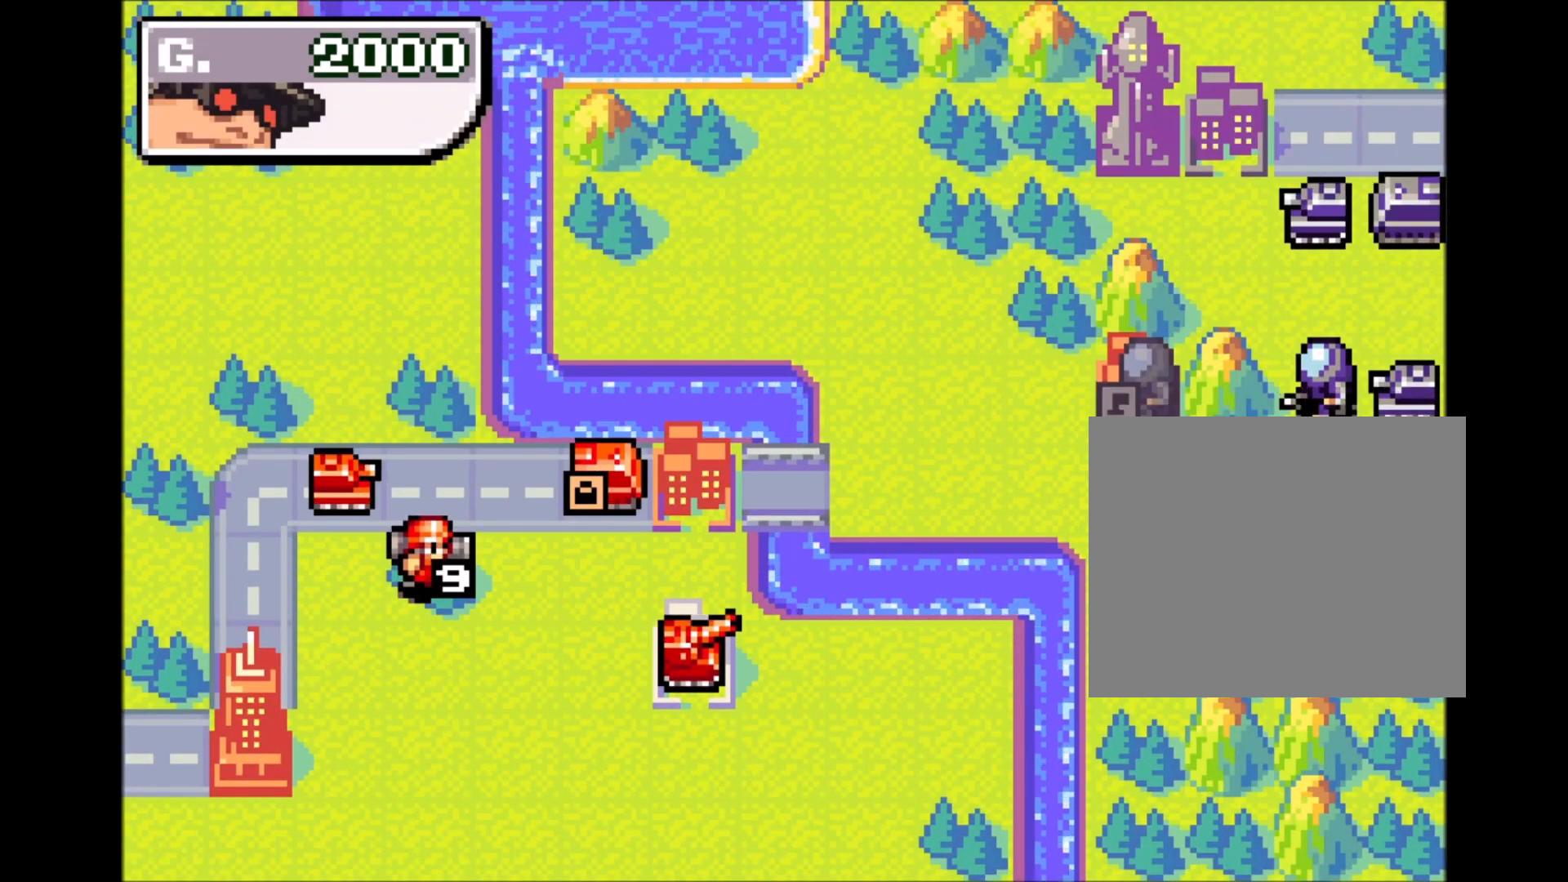
{"buttons": [], "events": []}
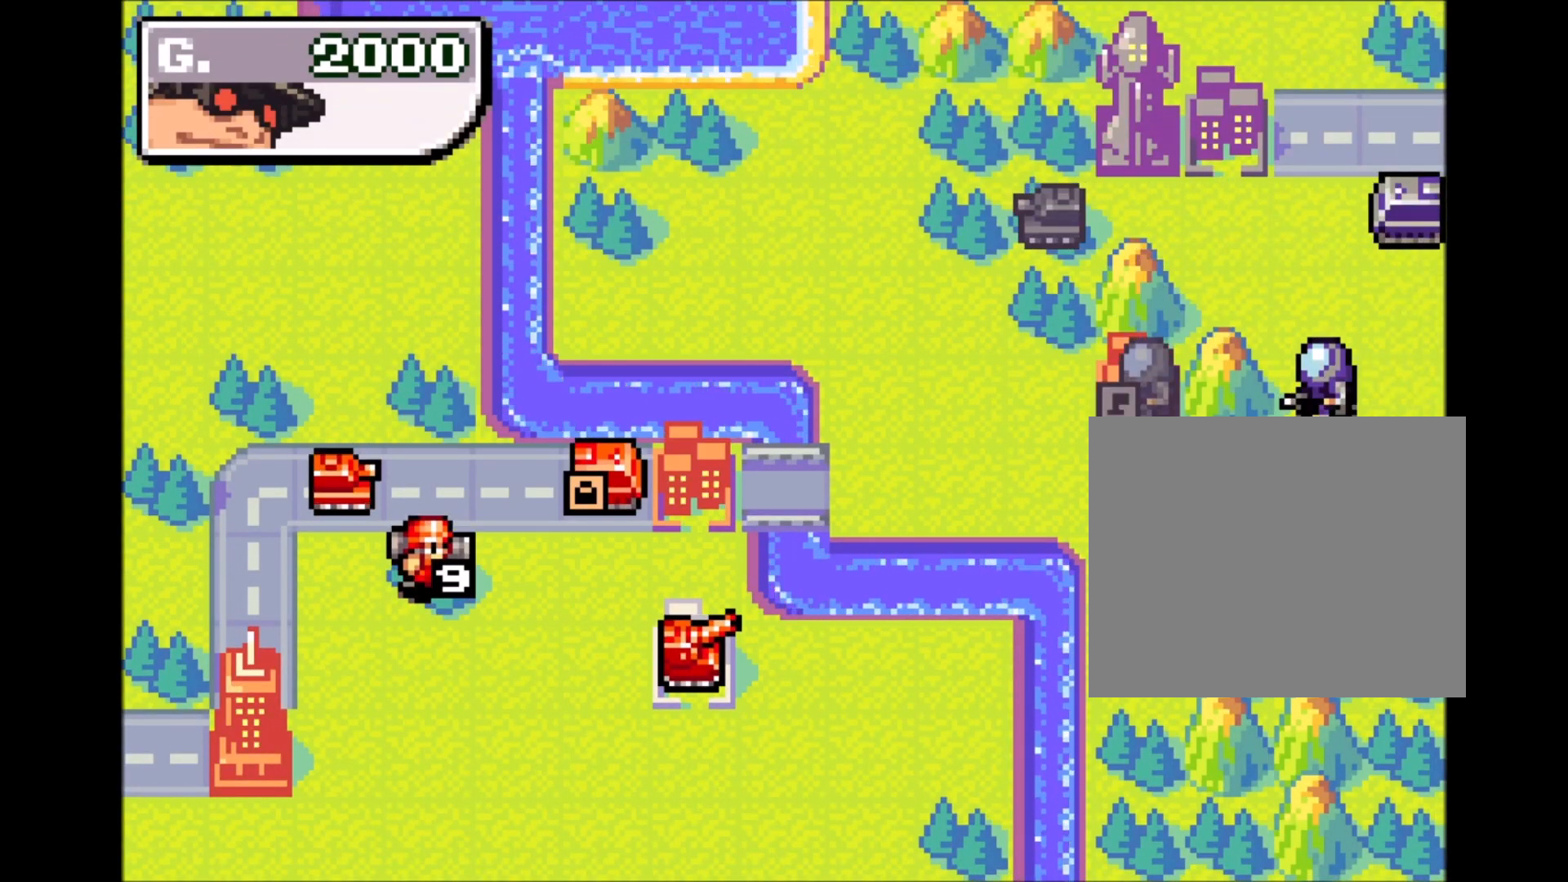
{"buttons": [], "events": [[67, "A", "down"], [117, "A", "up"]]}
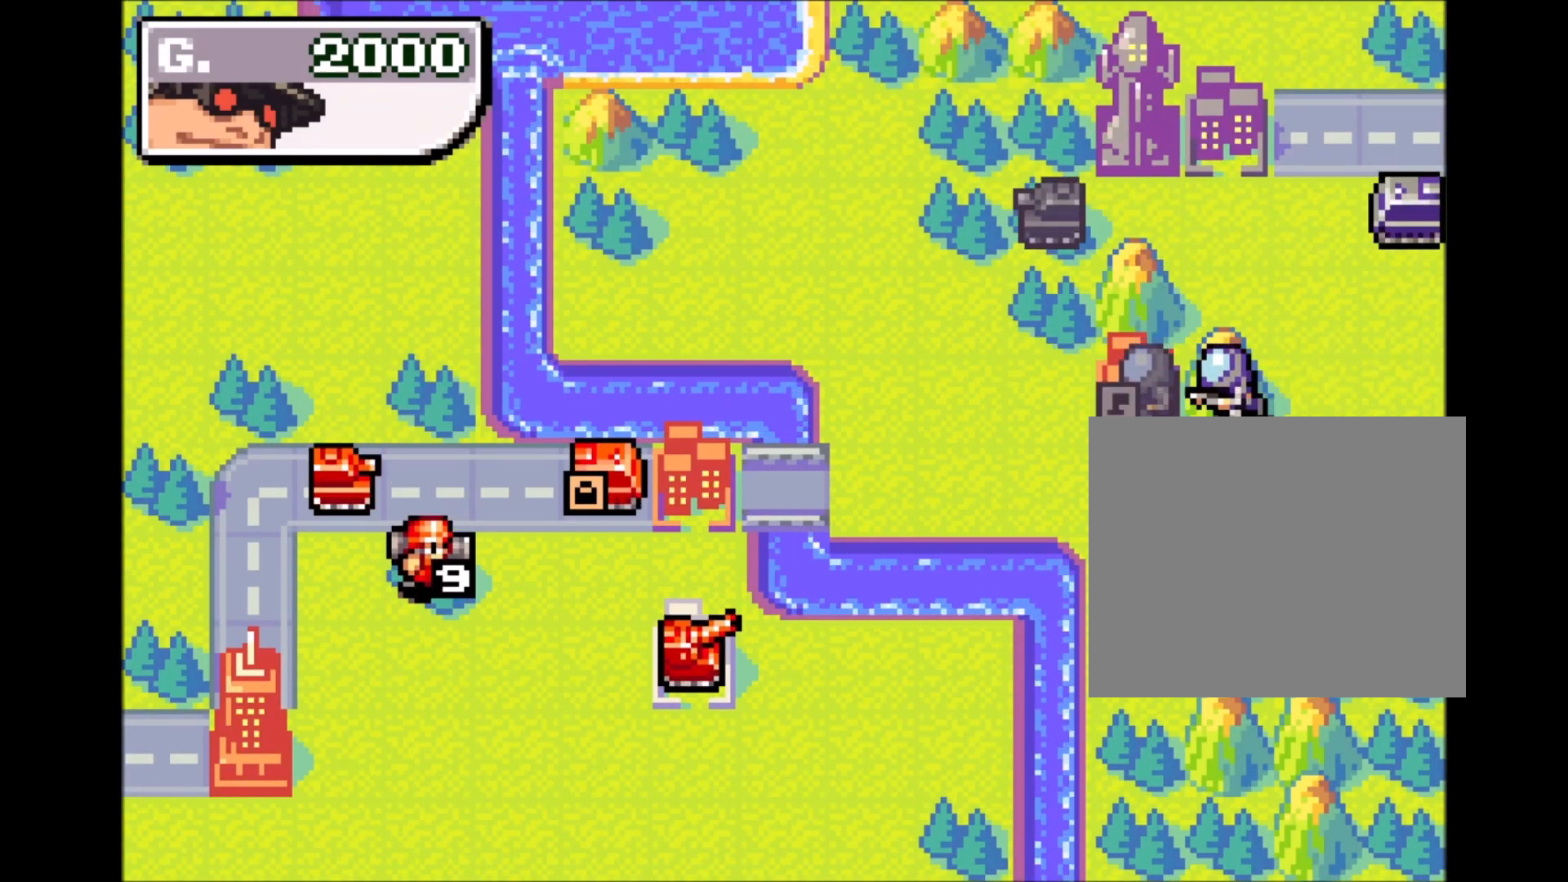
{"buttons": [], "events": []}
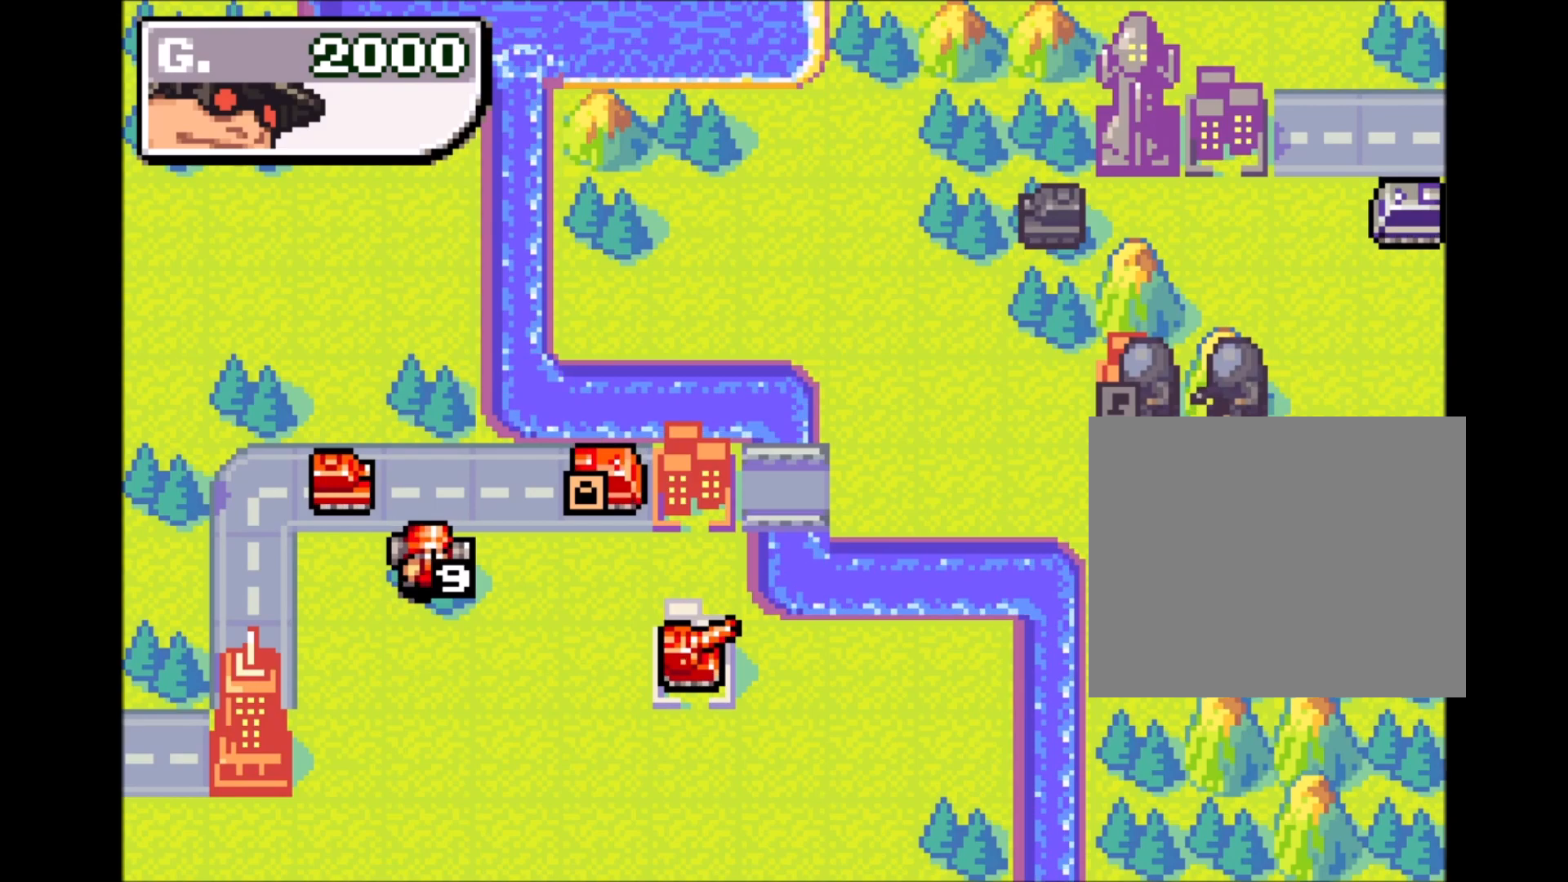
{"buttons": [], "events": []}
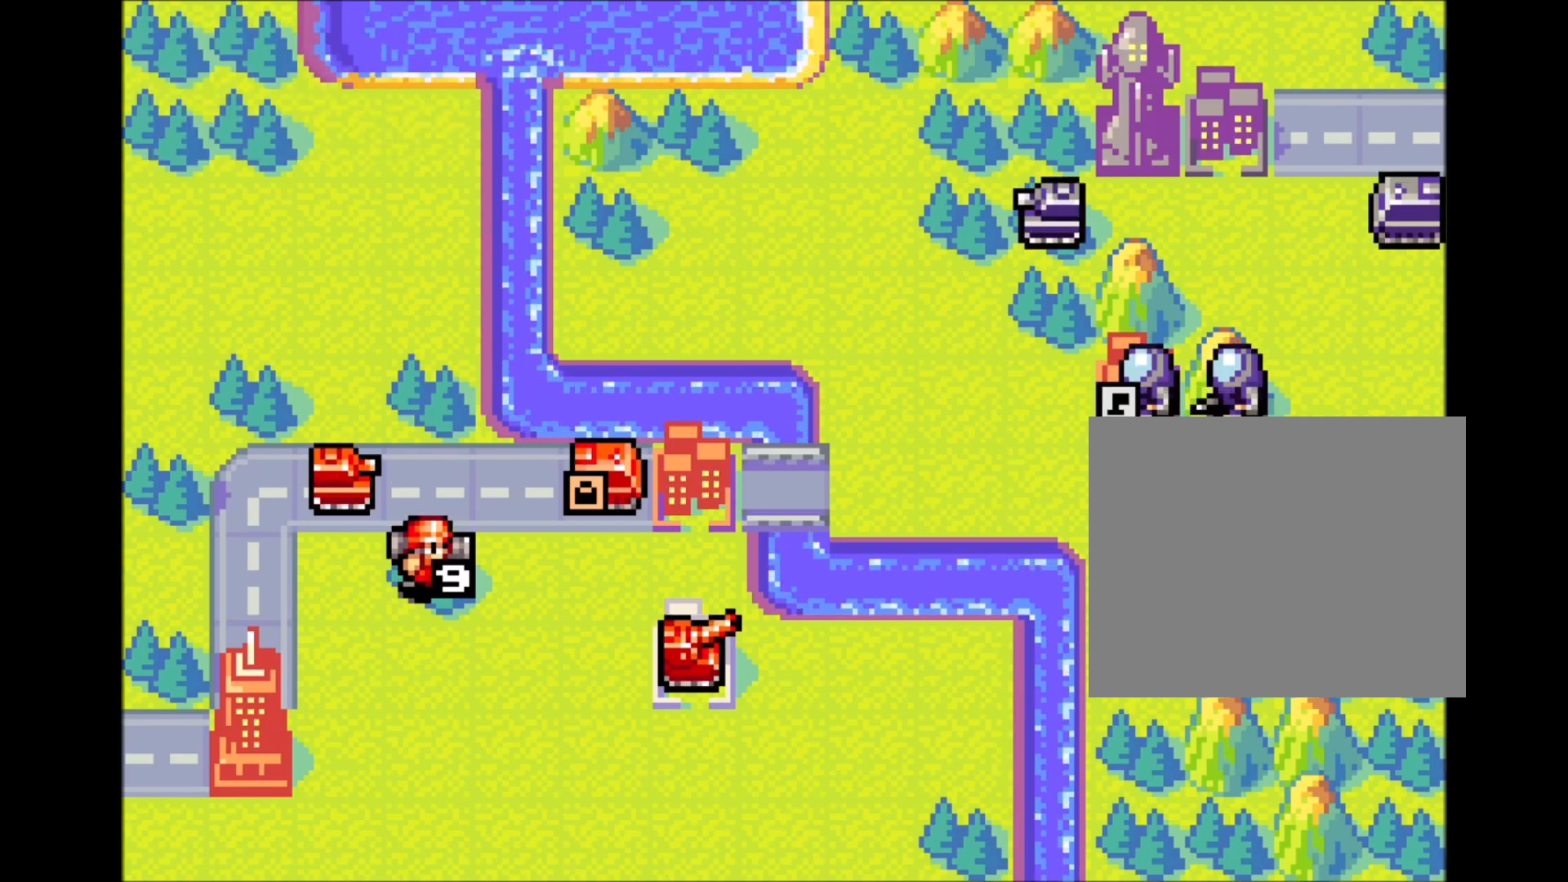
{"buttons": [], "events": []}
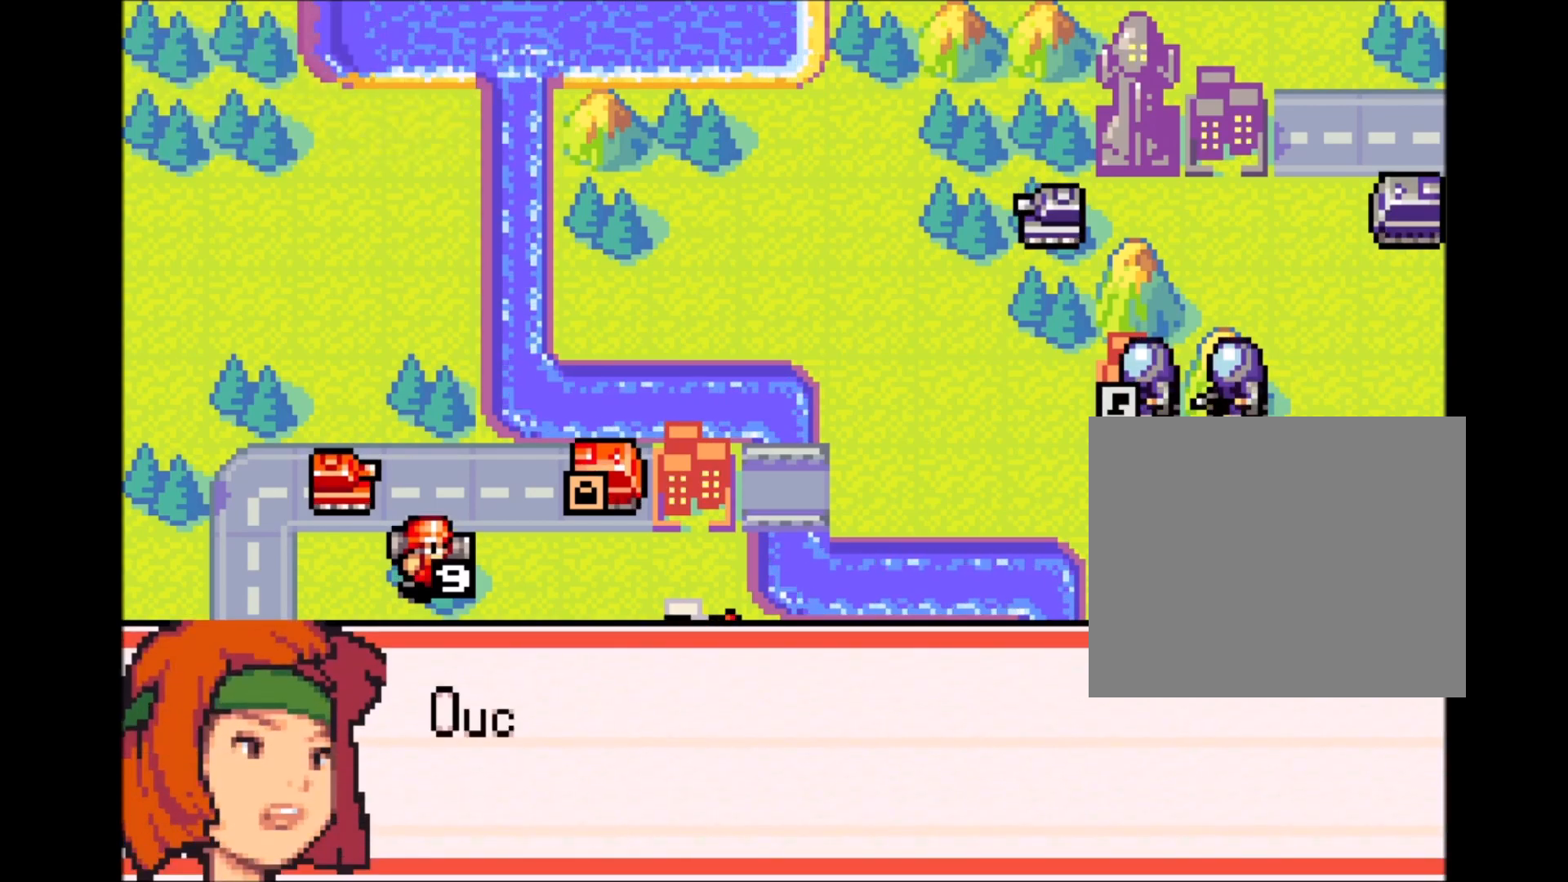
{"buttons": [], "events": []}
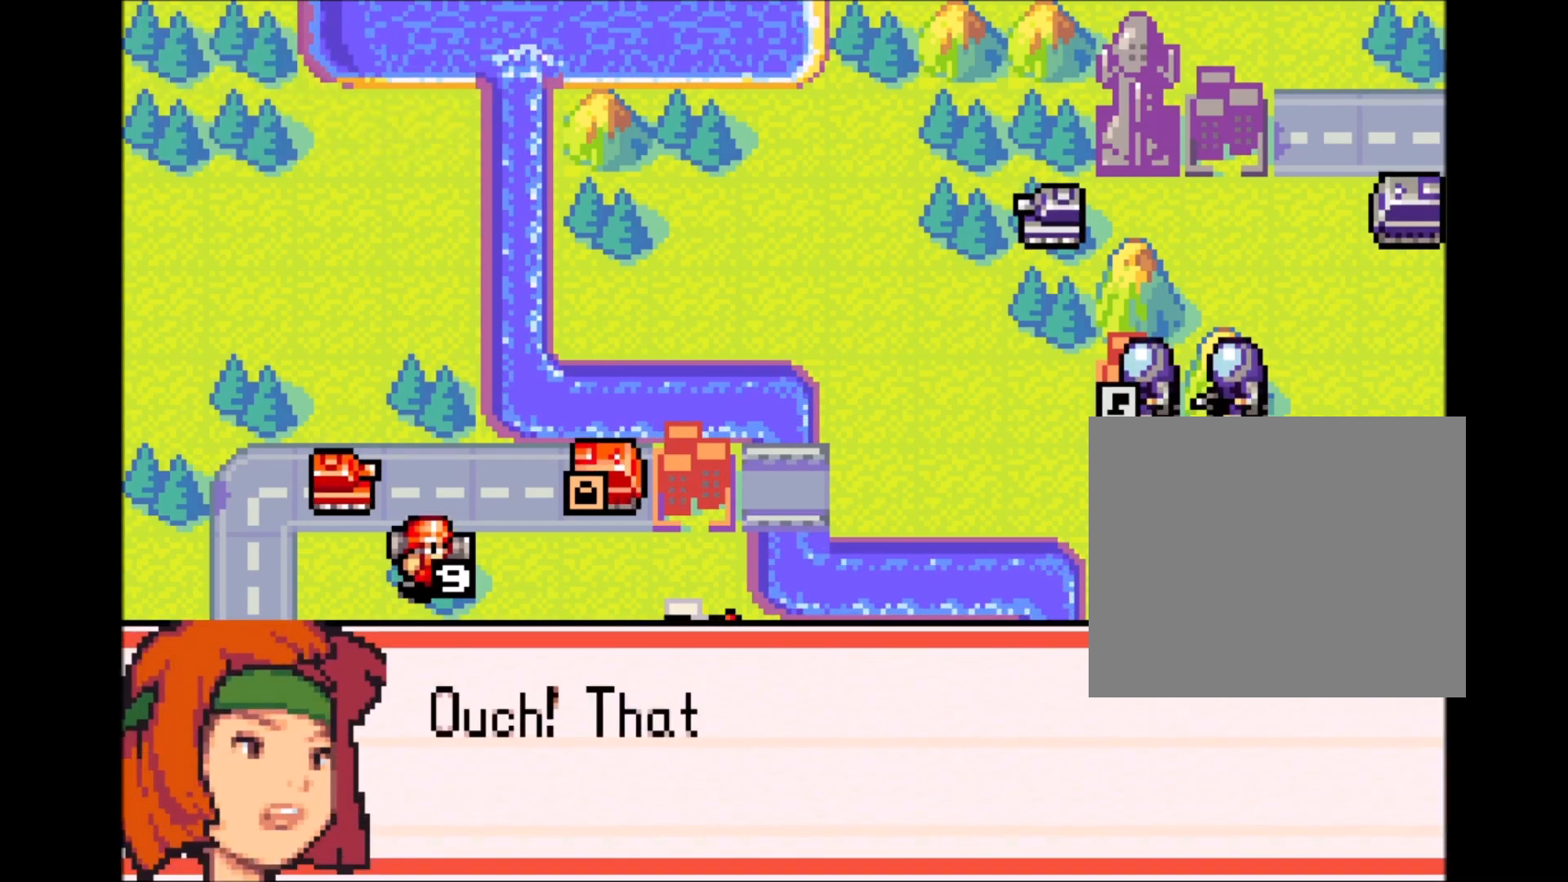
{"buttons": [], "events": []}
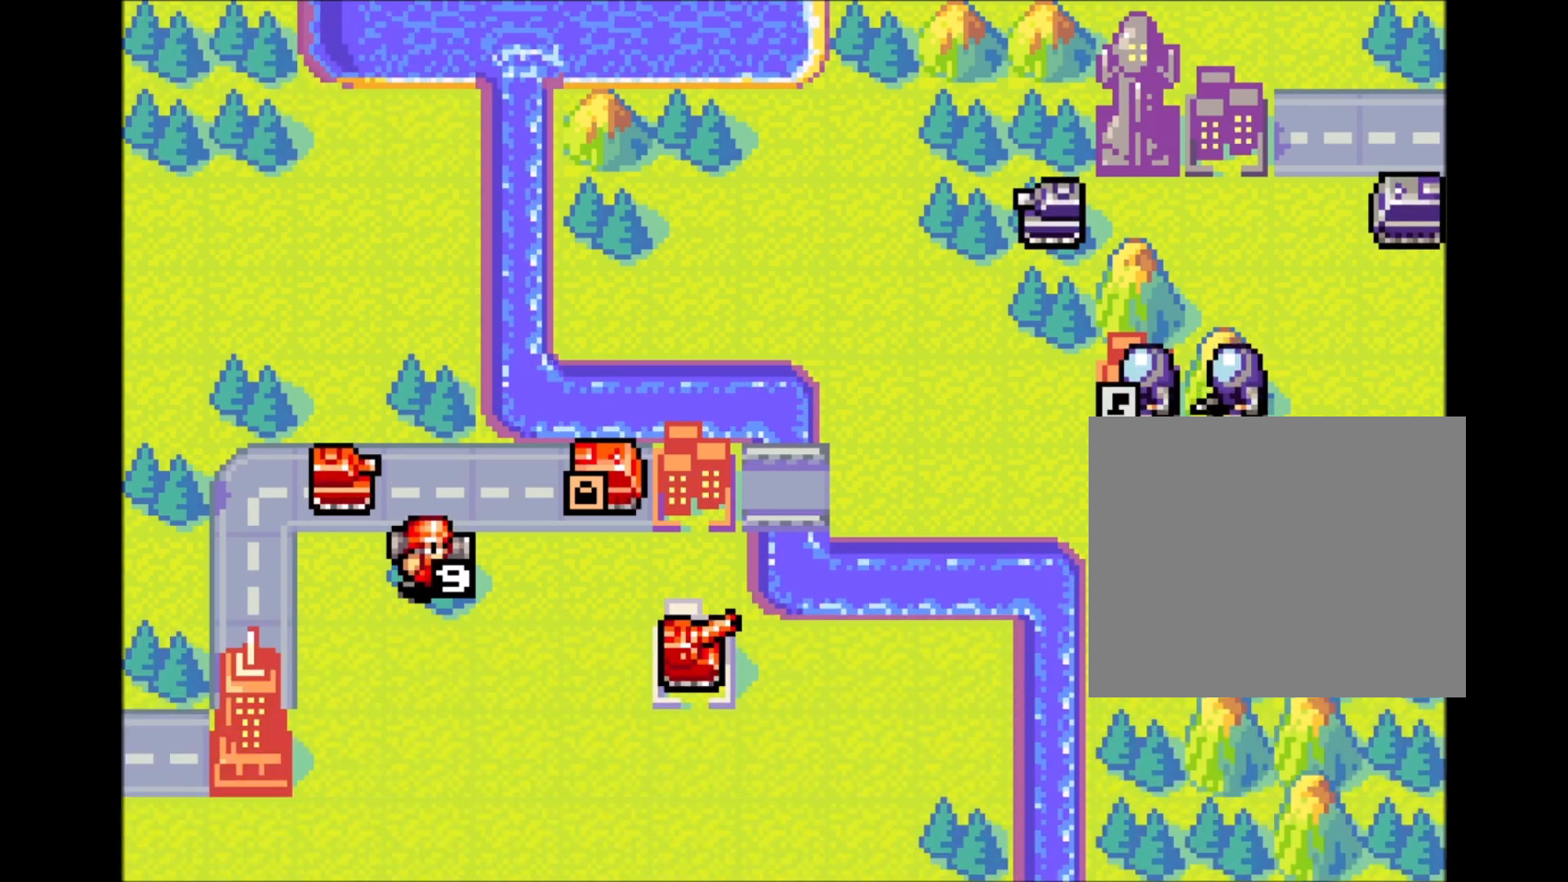
{"buttons": [], "events": []}
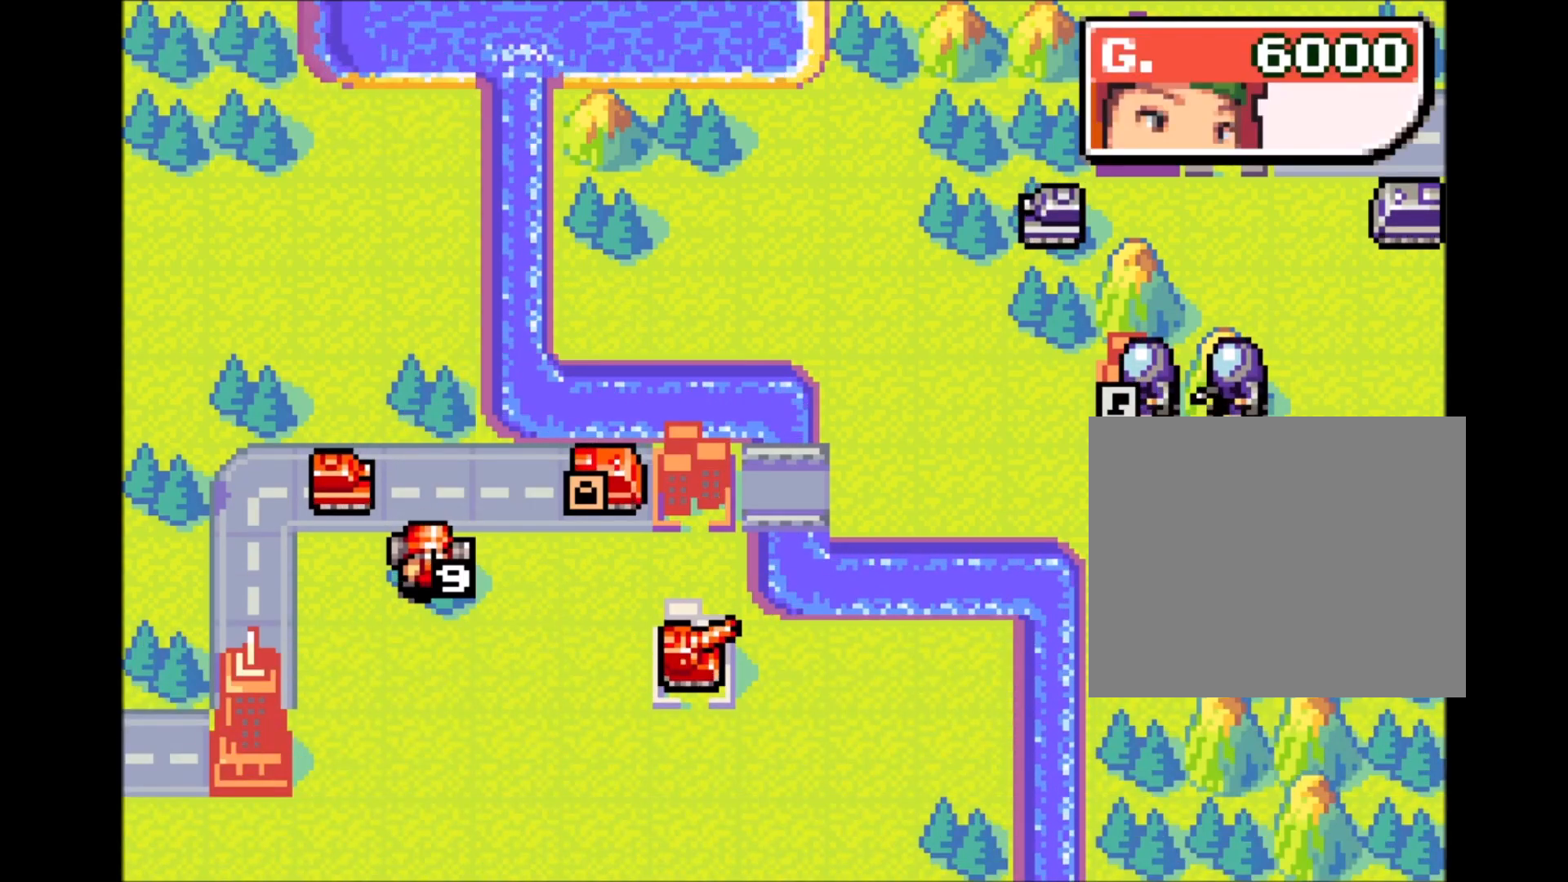
{"buttons": ["START"], "events": [[500, "START", "down"]]}
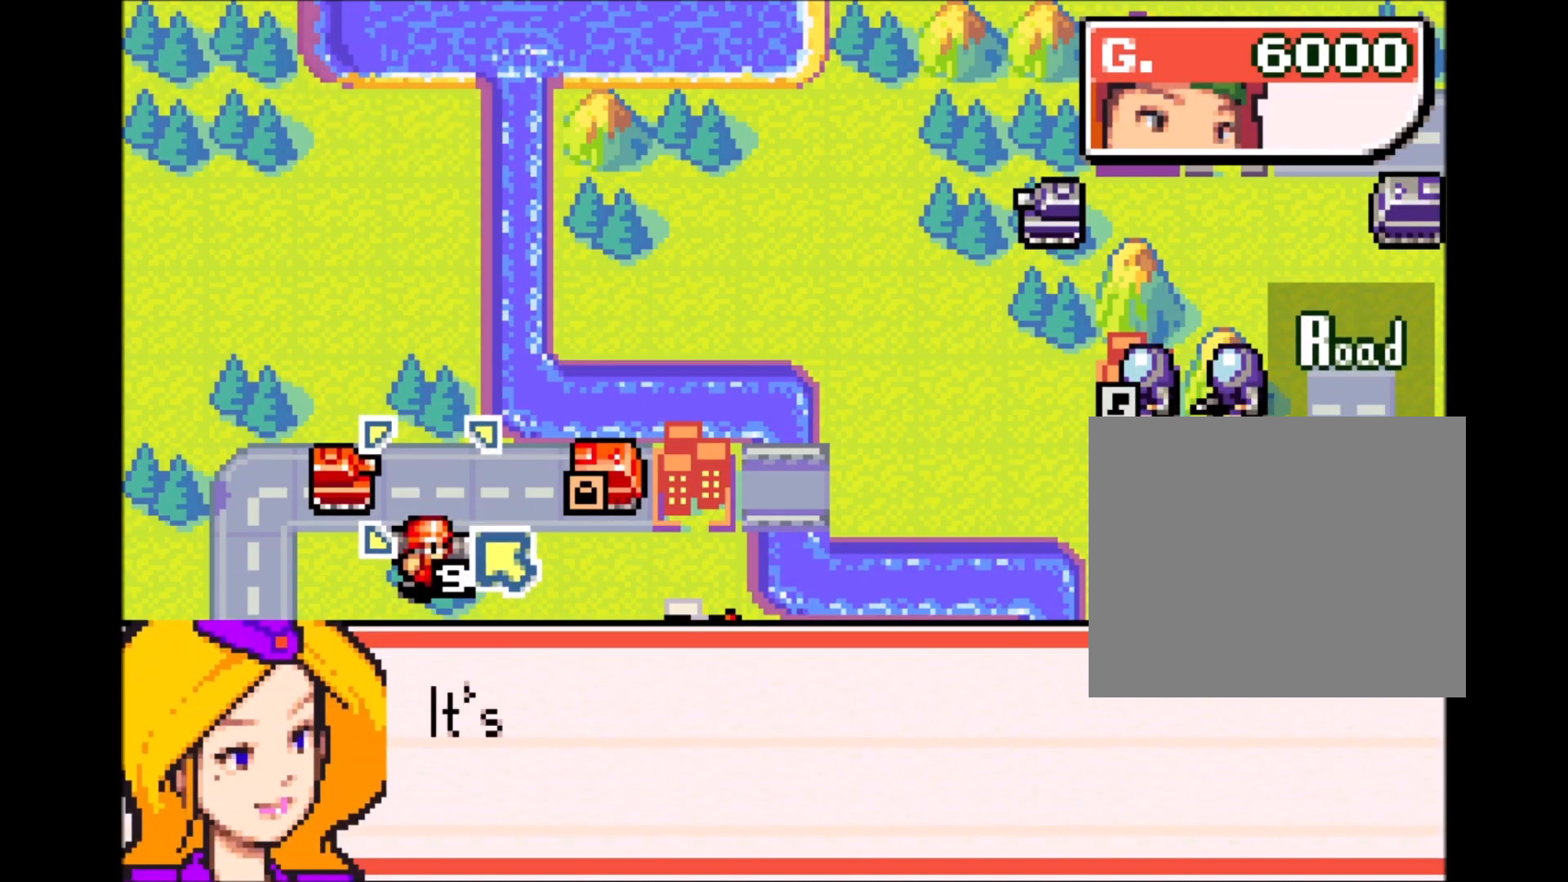
{"buttons": [], "events": [[150, "START", "up"], [367, "DPAD_RIGHT", "down"], [433, "DPAD_RIGHT", "up"]]}
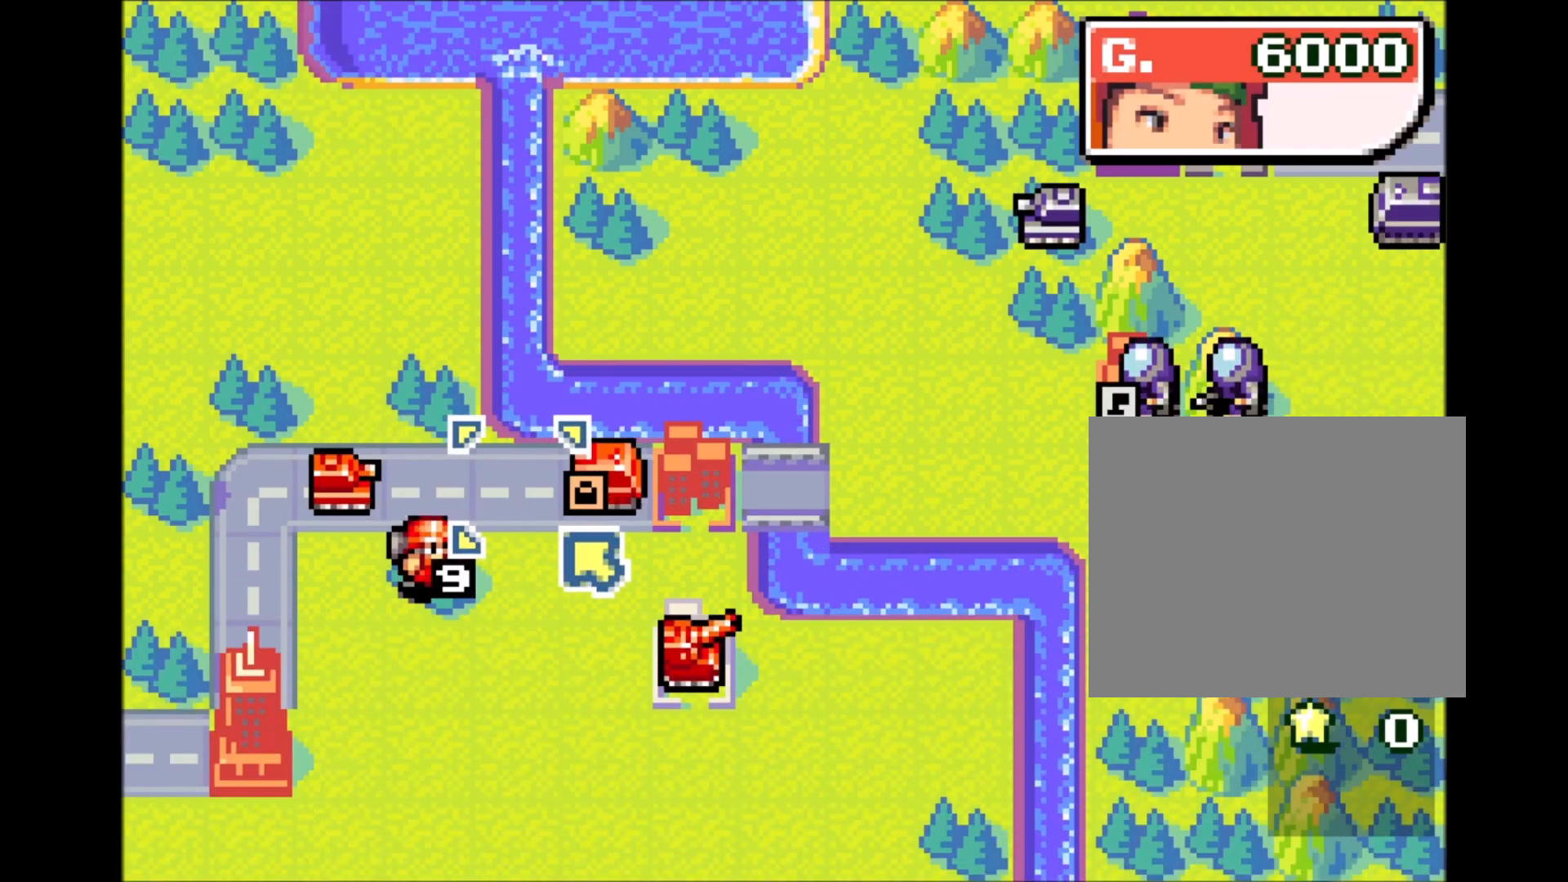
{"buttons": ["DPAD_UP", "DPAD_RIGHT"], "events": [[17, "DPAD_RIGHT", "down"], [83, "A", "down"], [83, "DPAD_RIGHT", "up"], [167, "A", "up"], [200, "DPAD_RIGHT", "down"], [200, "DPAD_UP", "down"], [233, "DPAD_UP", "up"], [250, "DPAD_RIGHT", "up"], [333, "DPAD_RIGHT", "down"], [333, "DPAD_UP", "down"], [417, "DPAD_UP", "up"], [433, "DPAD_RIGHT", "up"], [467, "DPAD_RIGHT", "down"], [467, "DPAD_UP", "down"]]}
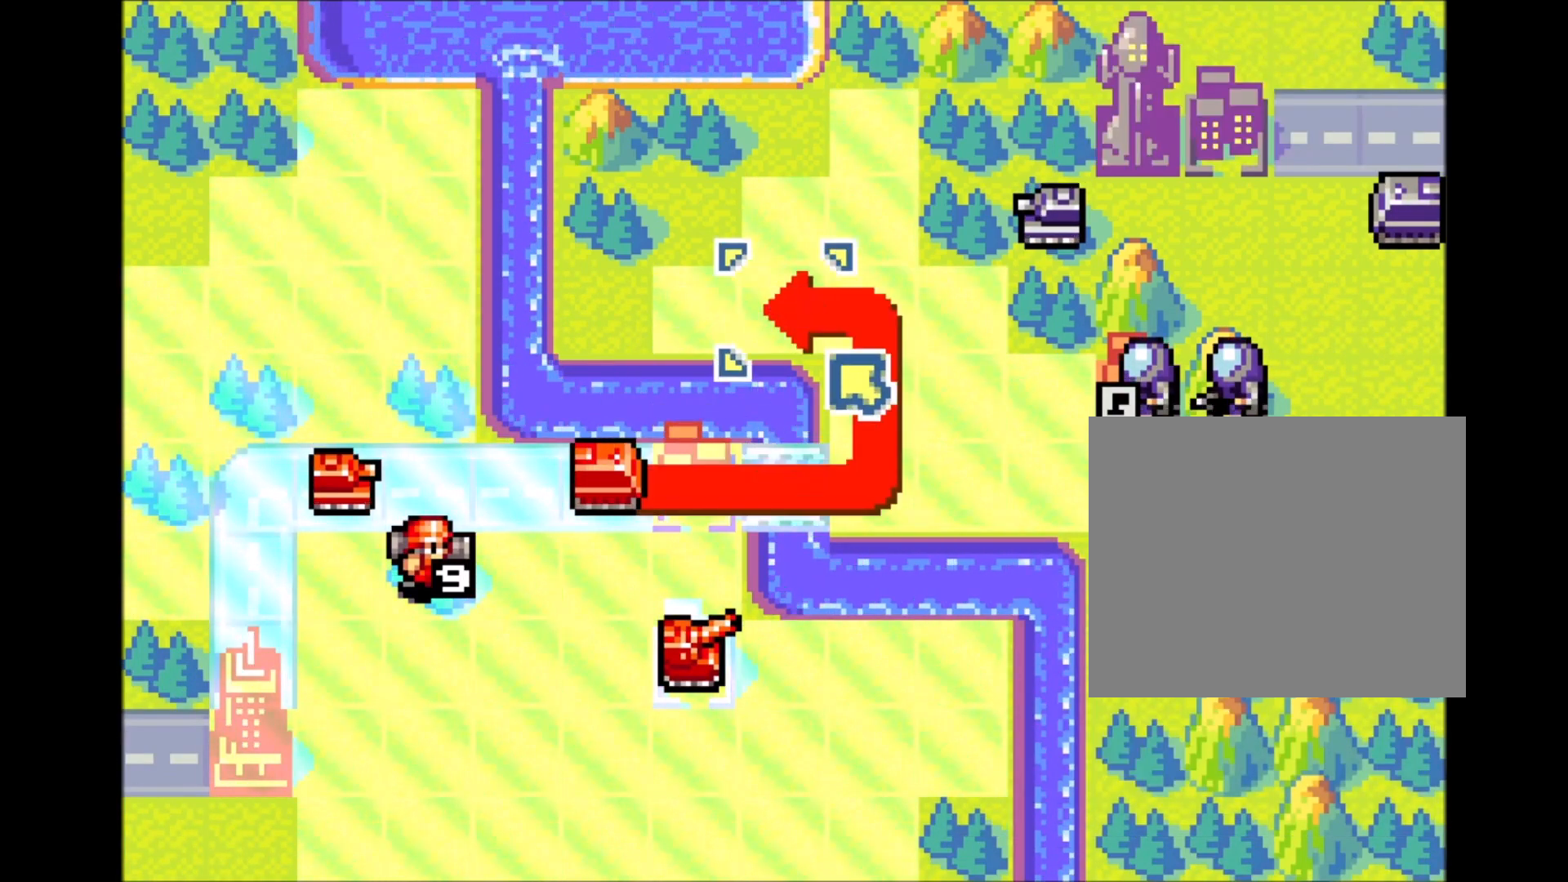
{"buttons": [], "events": [[83, "DPAD_RIGHT", "up"], [83, "DPAD_UP", "up"]]}
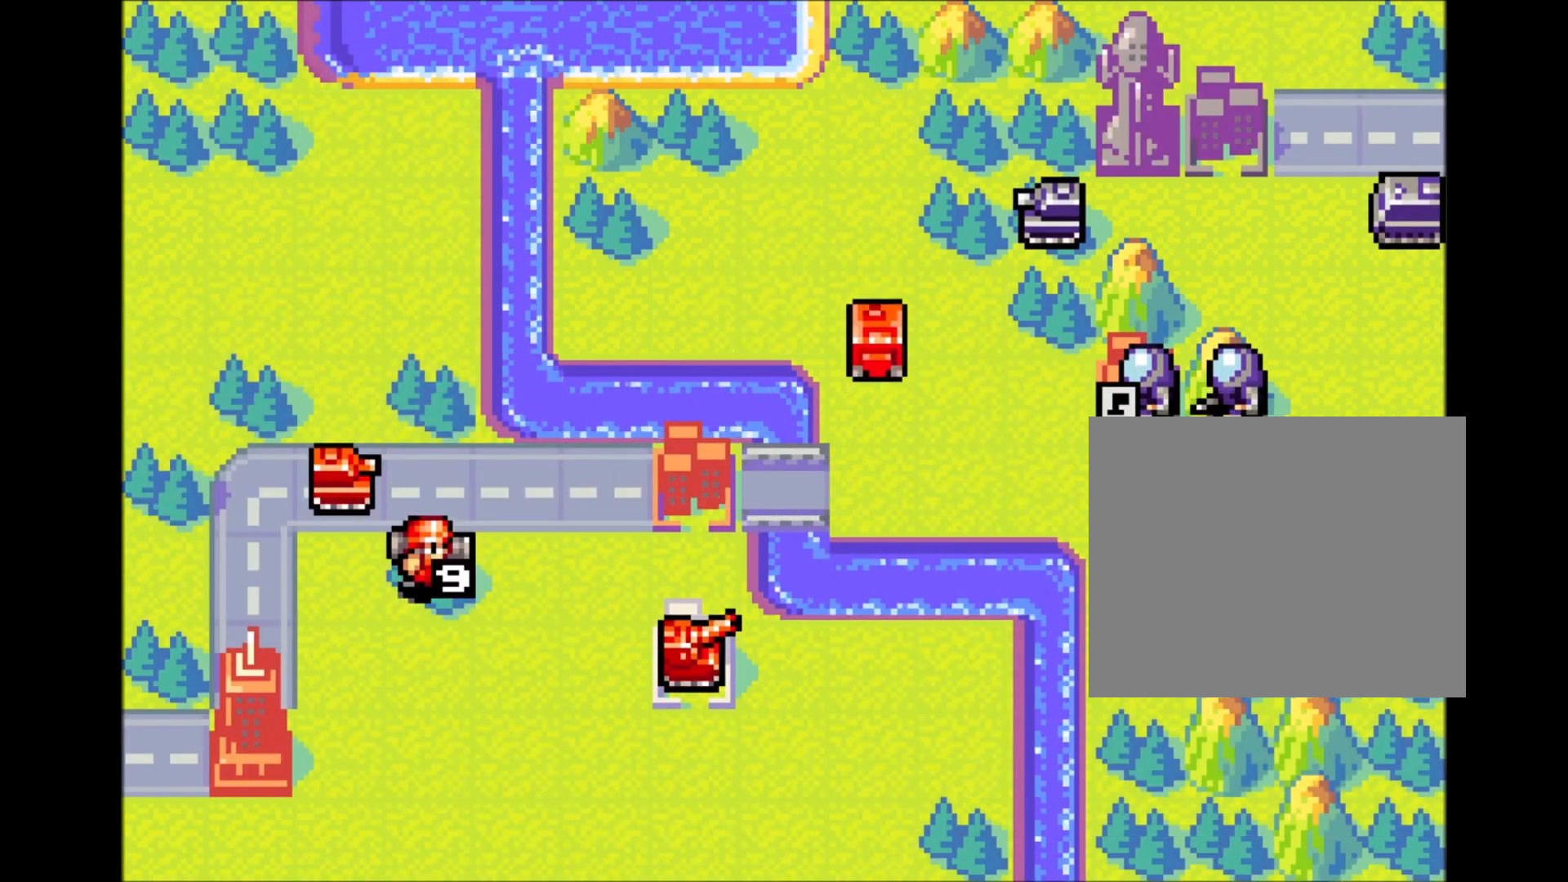
{"buttons": [], "events": []}
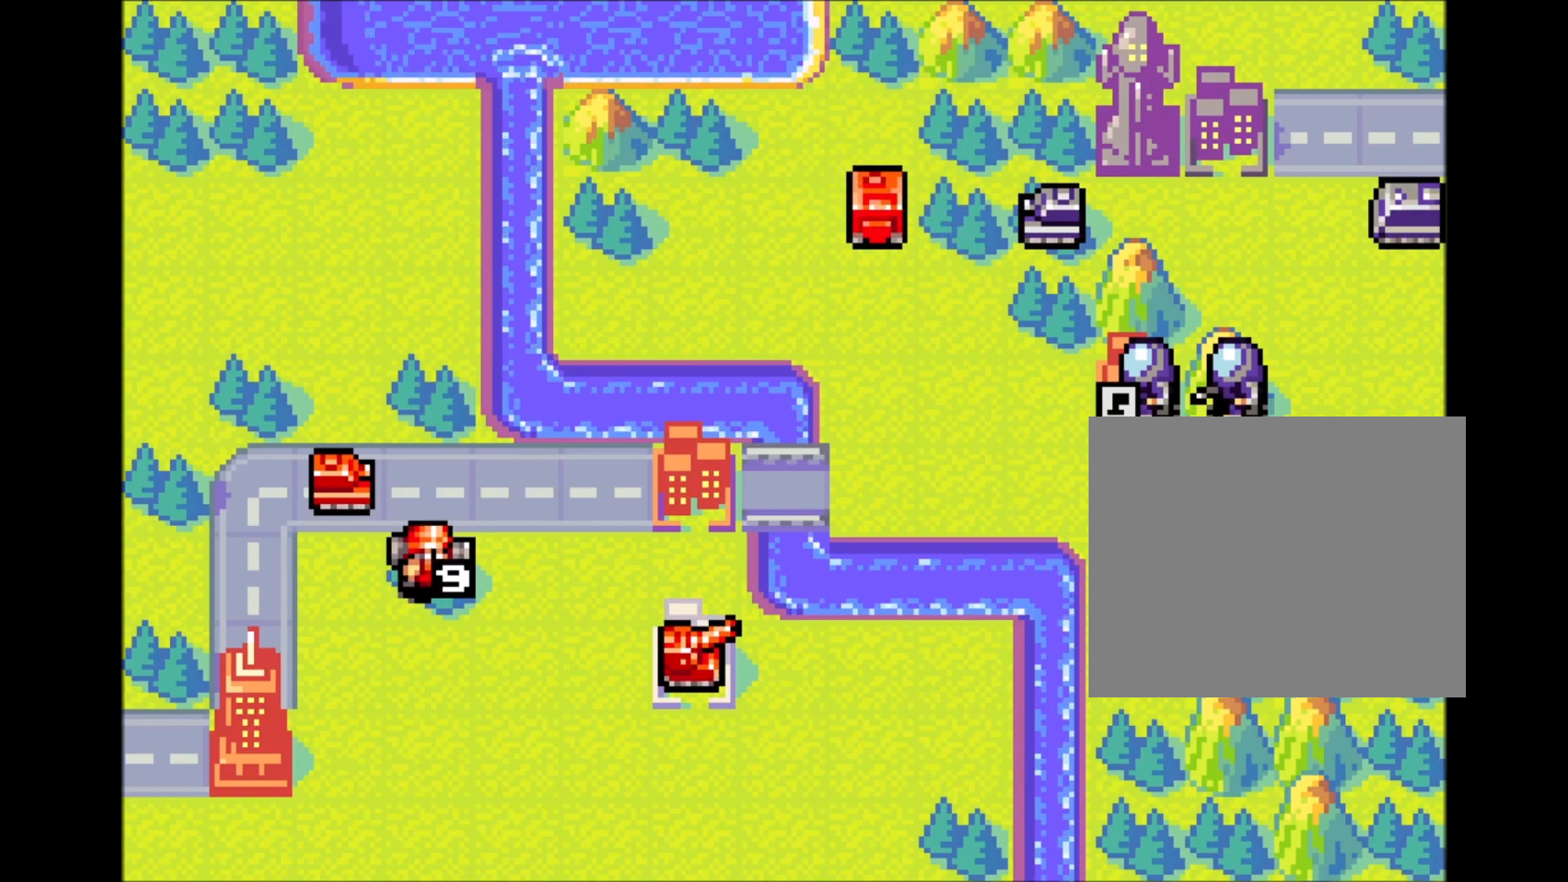
{"buttons": ["DPAD_UP", "DPAD_RIGHT"], "events": [[333, "A", "down"], [417, "A", "up"], [500, "DPAD_RIGHT", "down"], [500, "DPAD_UP", "down"]]}
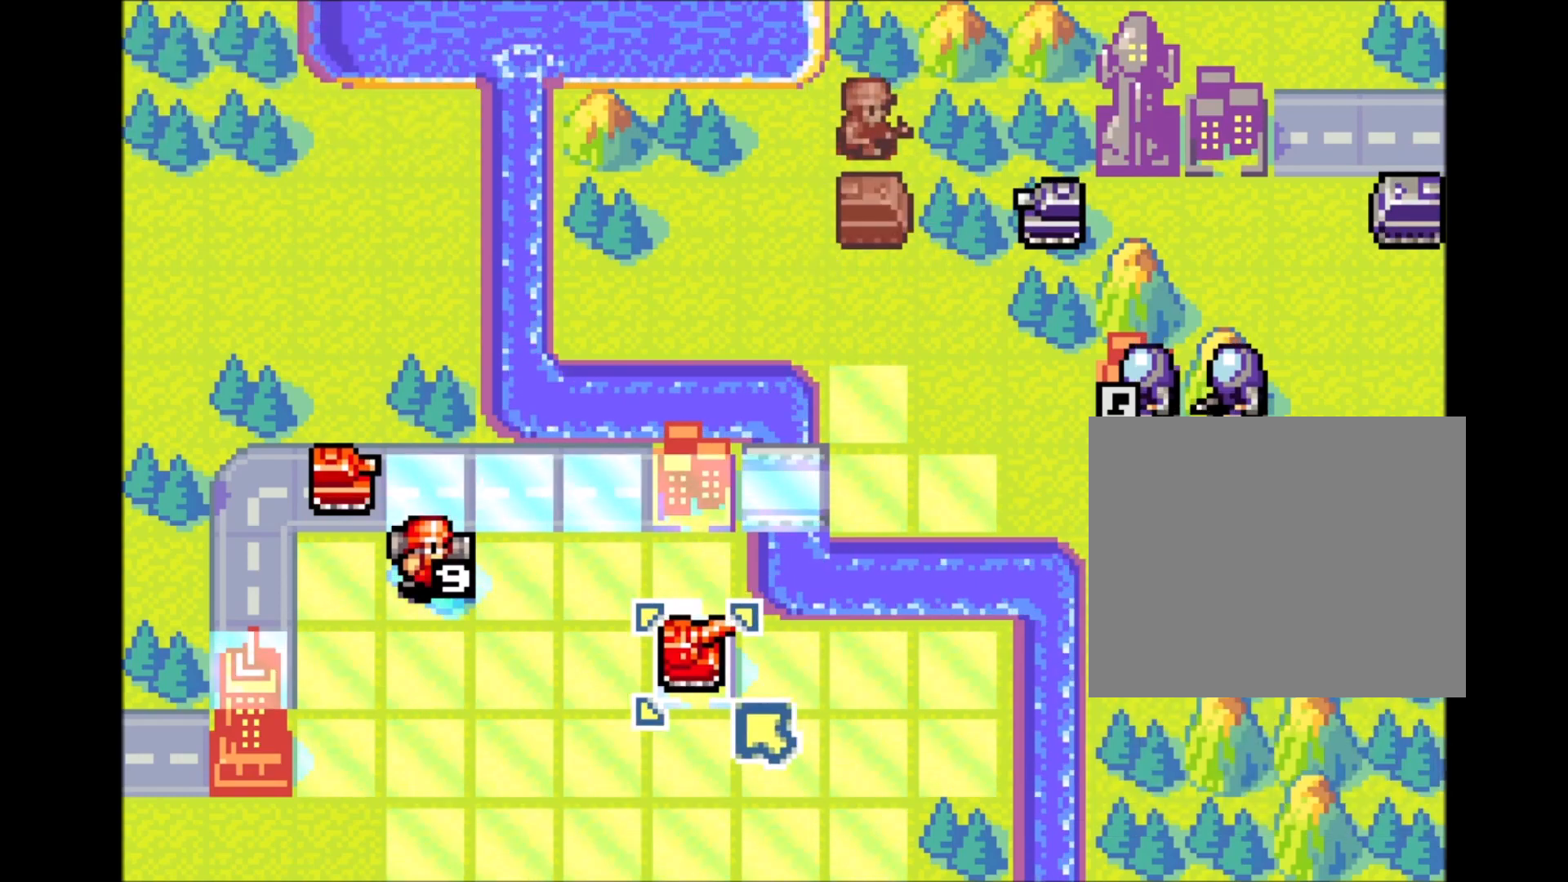
{"buttons": [], "events": [[67, "DPAD_RIGHT", "up"], [83, "DPAD_UP", "up"], [167, "DPAD_UP", "down"], [267, "DPAD_UP", "up"]]}
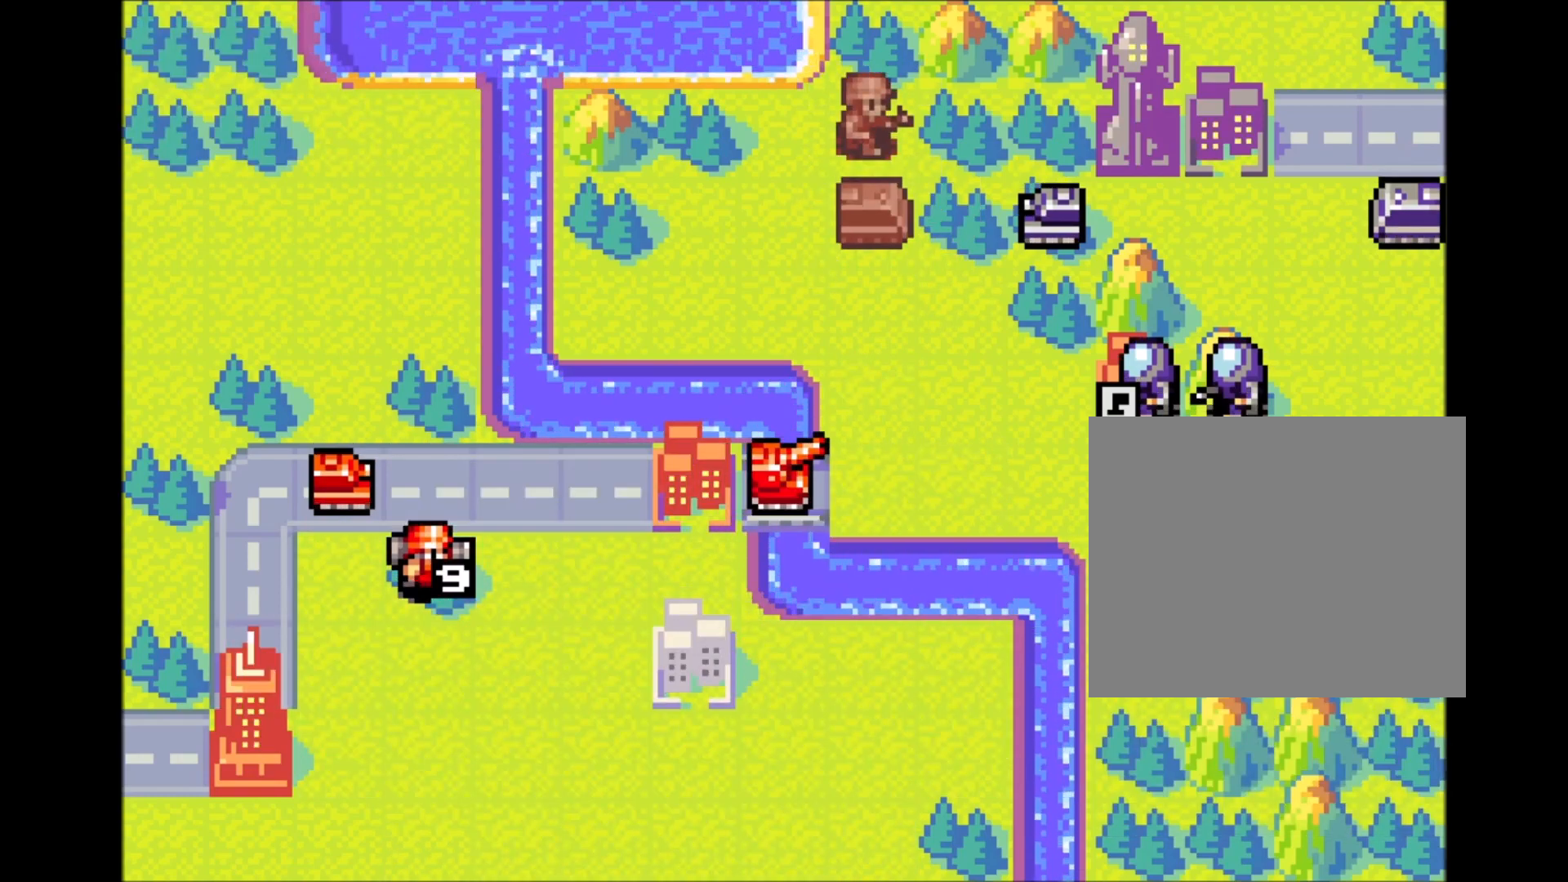
{"buttons": ["A"], "events": [[500, "A", "down"]]}
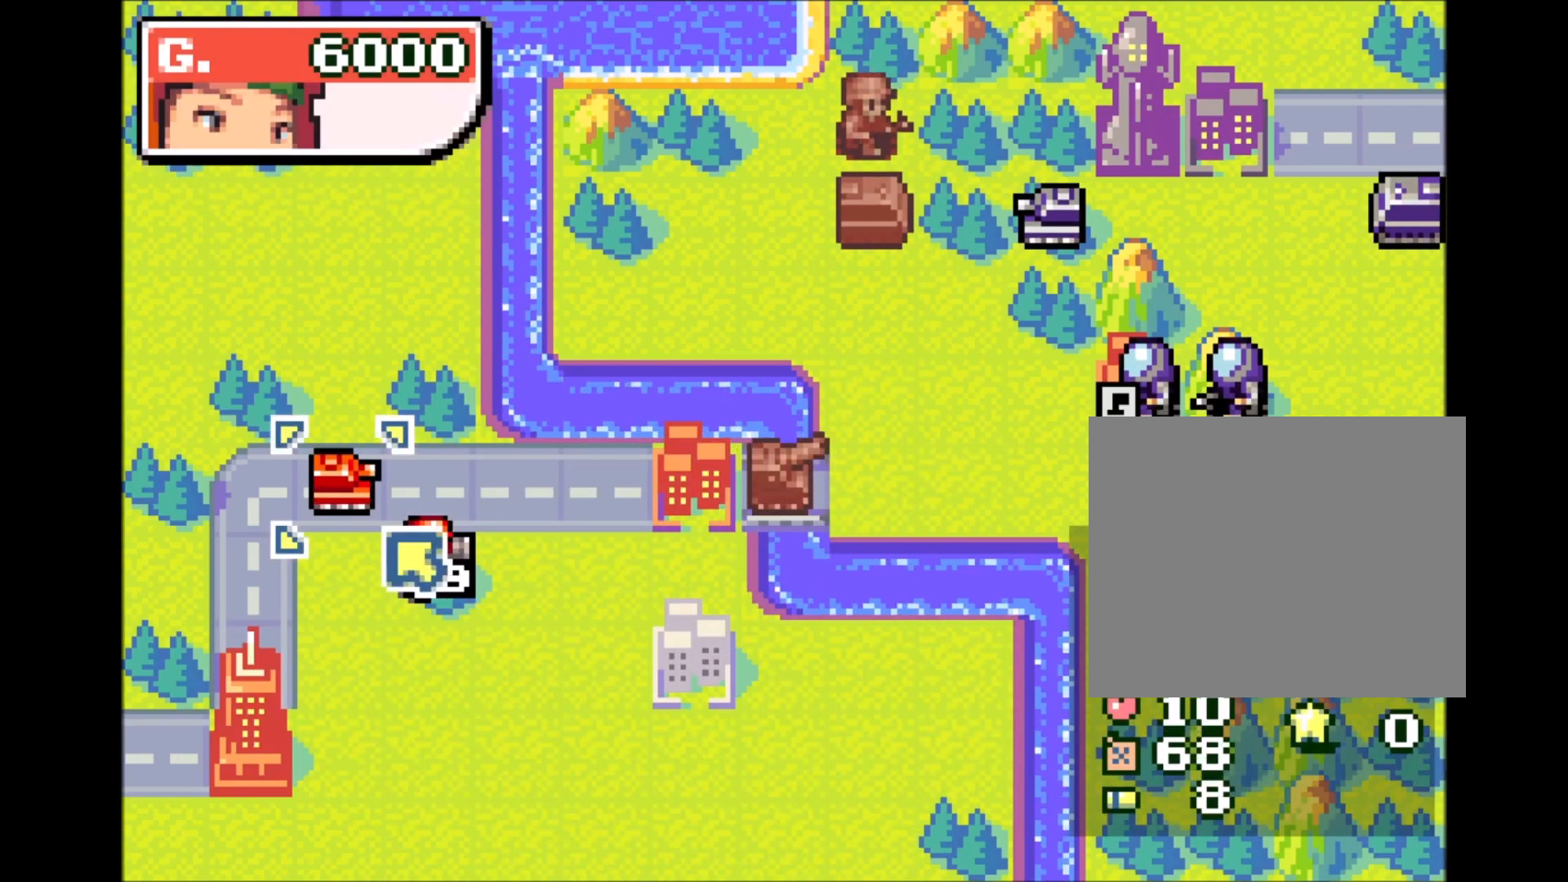
{"buttons": [], "events": [[67, "A", "up"], [67, "DPAD_RIGHT", "down"], [433, "DPAD_RIGHT", "up"]]}